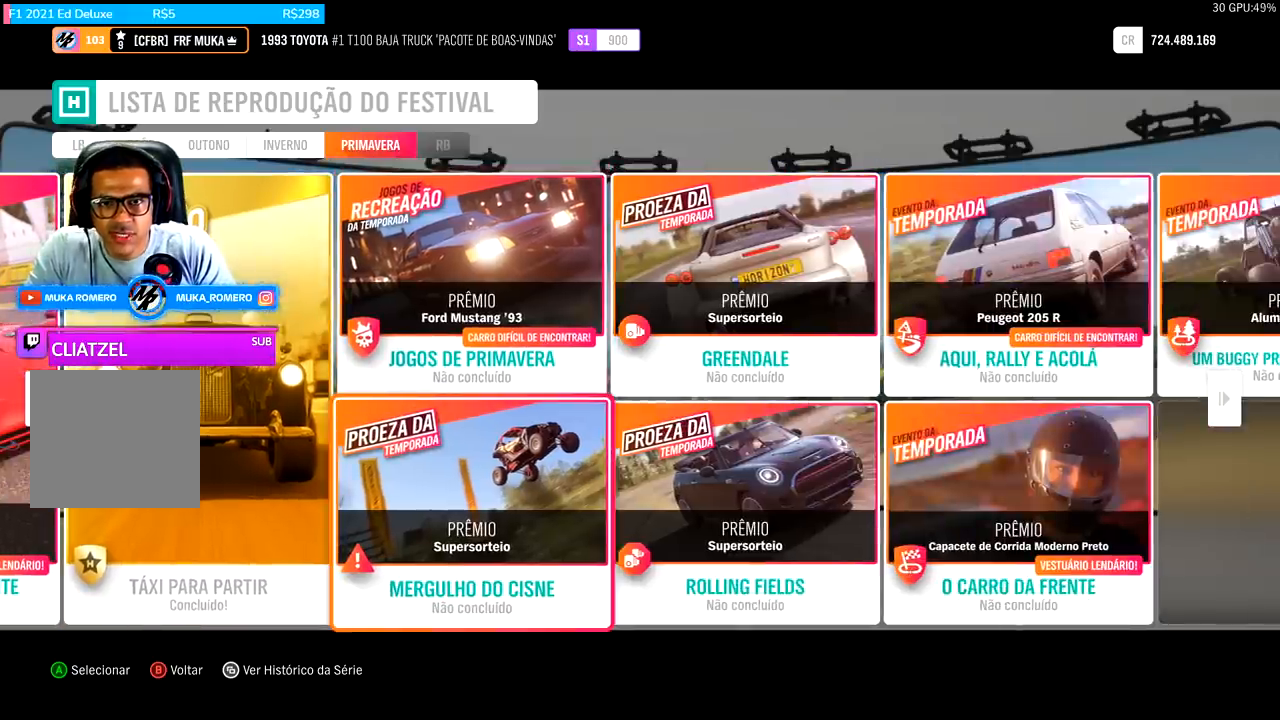
Gameplay with a controller (Xbox layout); each line is a JSON object with the inputs held at the frame after it. "events" lists button and stick changes between this image and that frame as [ms after this image, input, new state], when the widget could be followed in between.
{"buttons": [], "left_stick": "center", "right_stick": "center", "events": []}
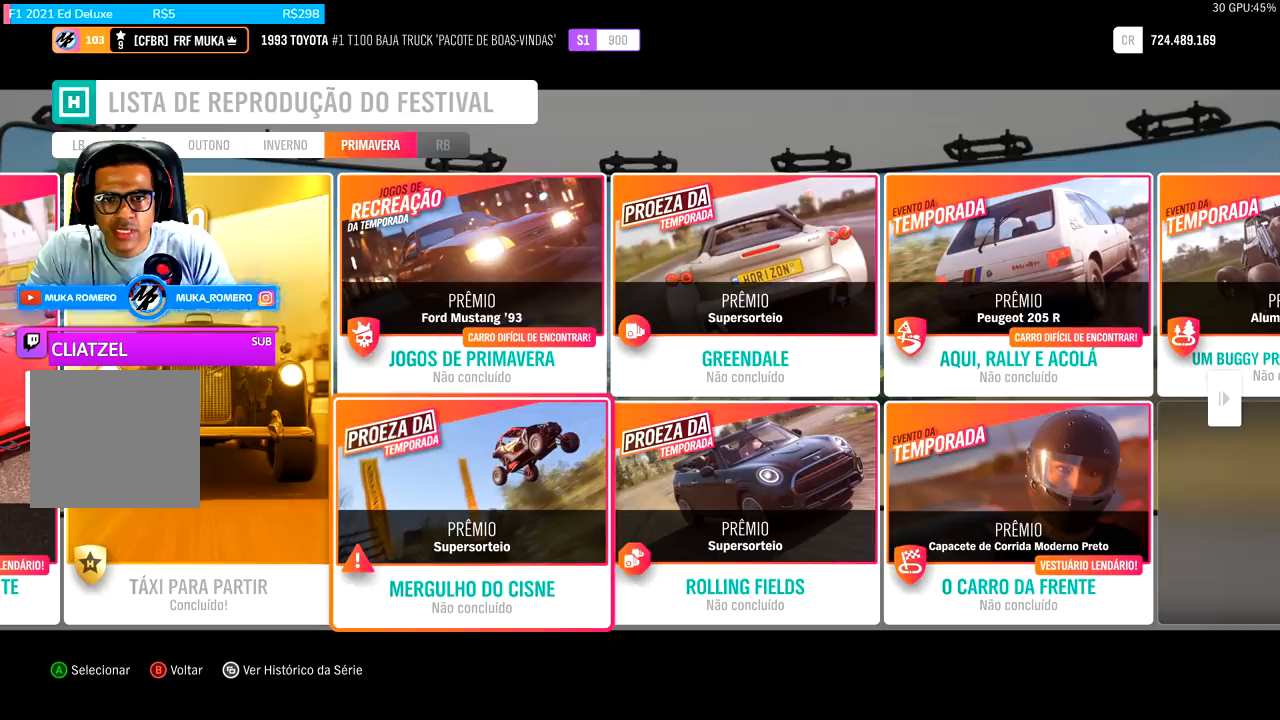
{"buttons": [], "left_stick": "center", "right_stick": "center", "events": []}
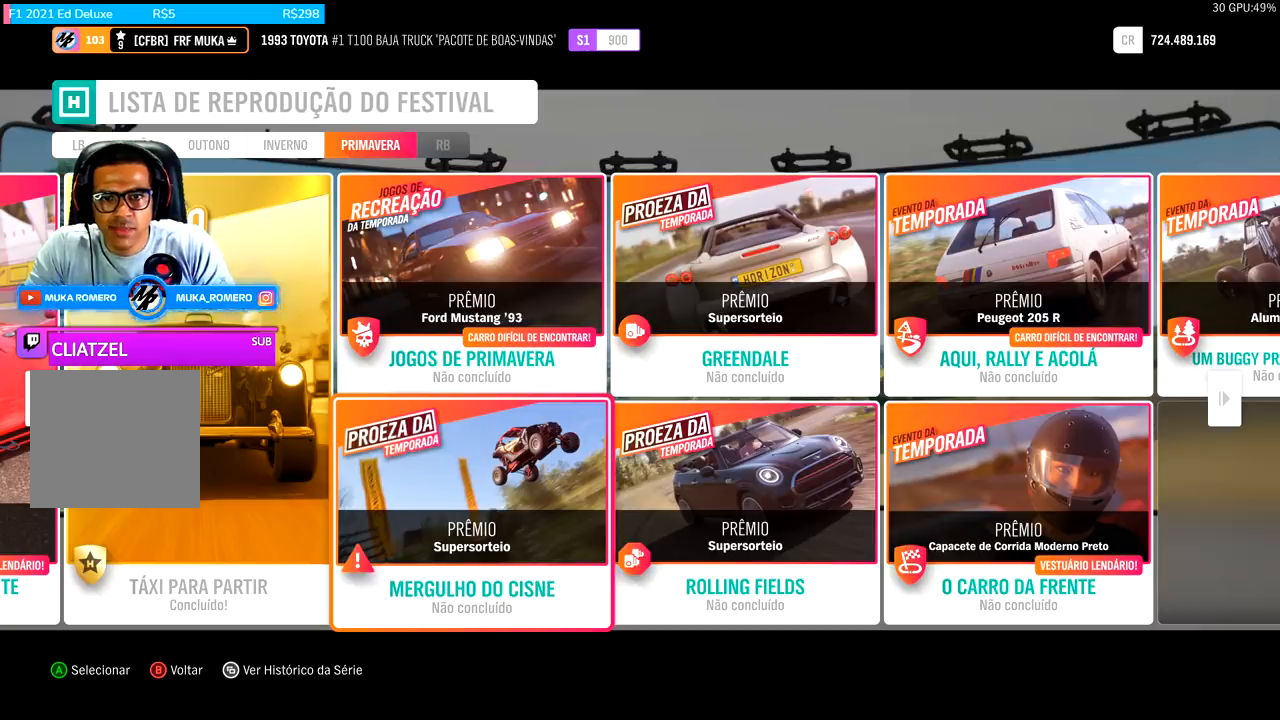
{"buttons": [], "left_stick": "center", "right_stick": "center", "events": []}
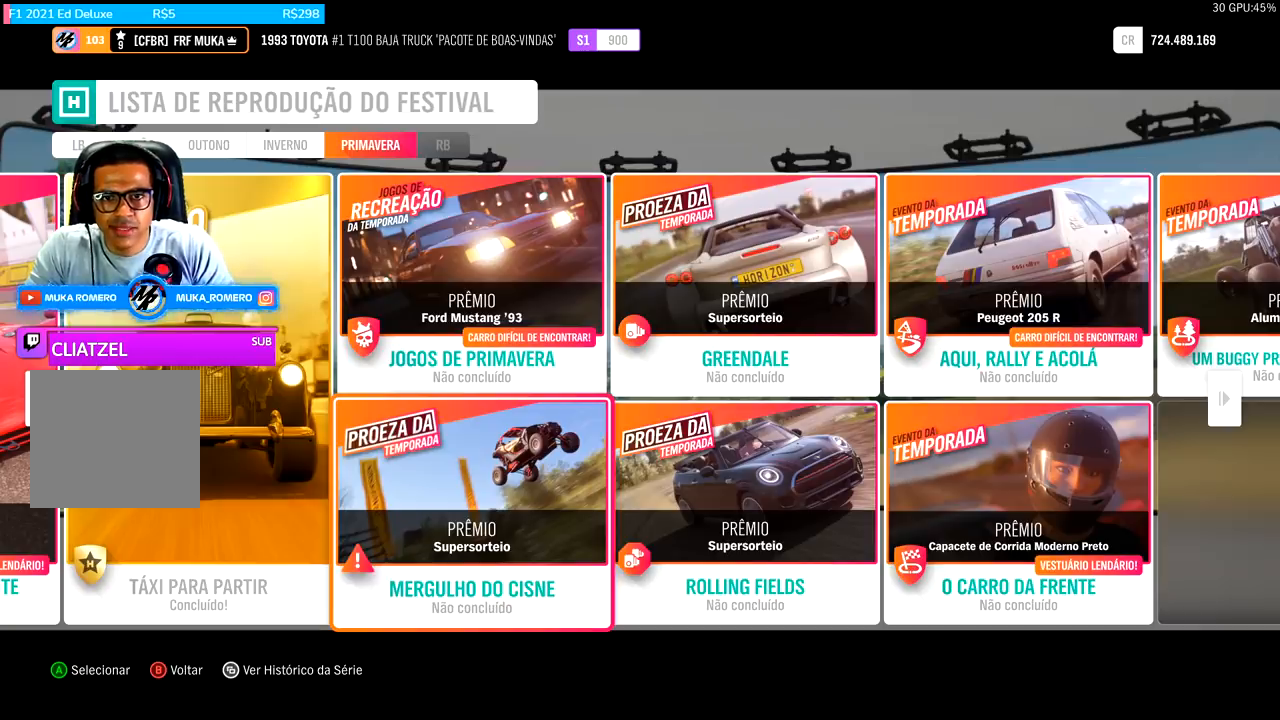
{"buttons": [], "left_stick": "center", "right_stick": "center", "events": [[200, "A", "down"], [300, "A", "up"]]}
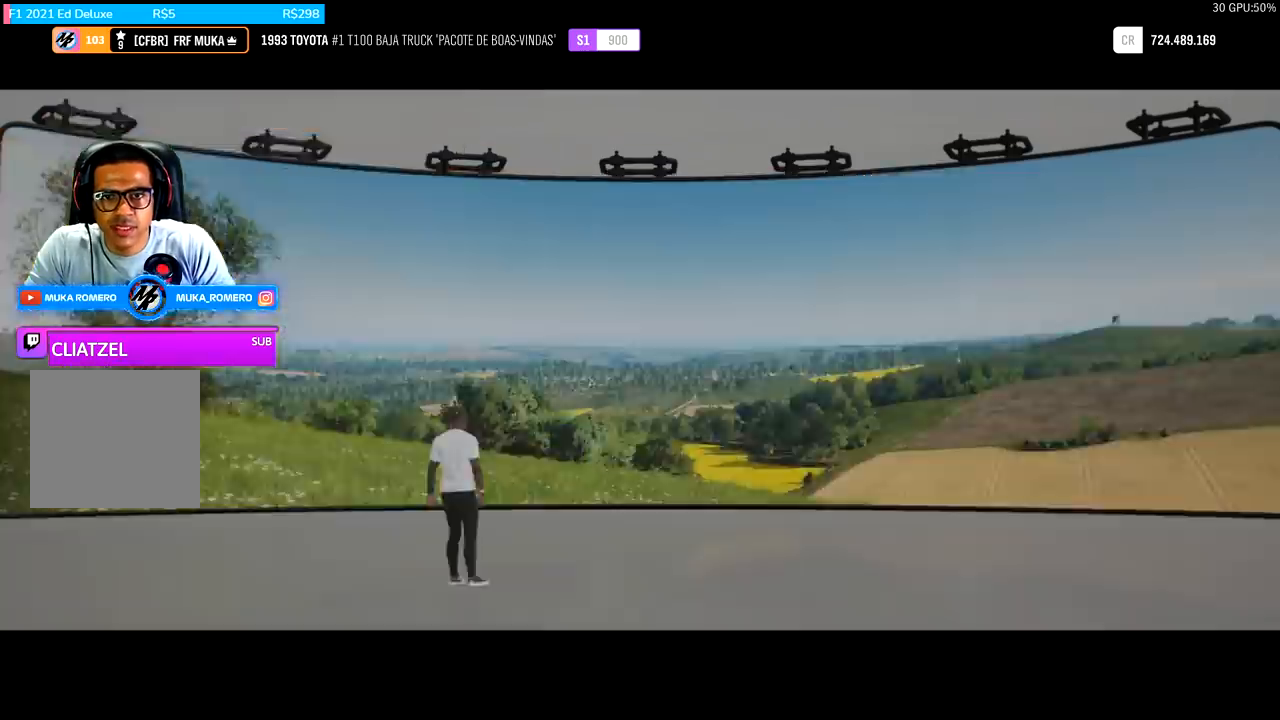
{"buttons": [], "left_stick": "center", "right_stick": "center", "events": []}
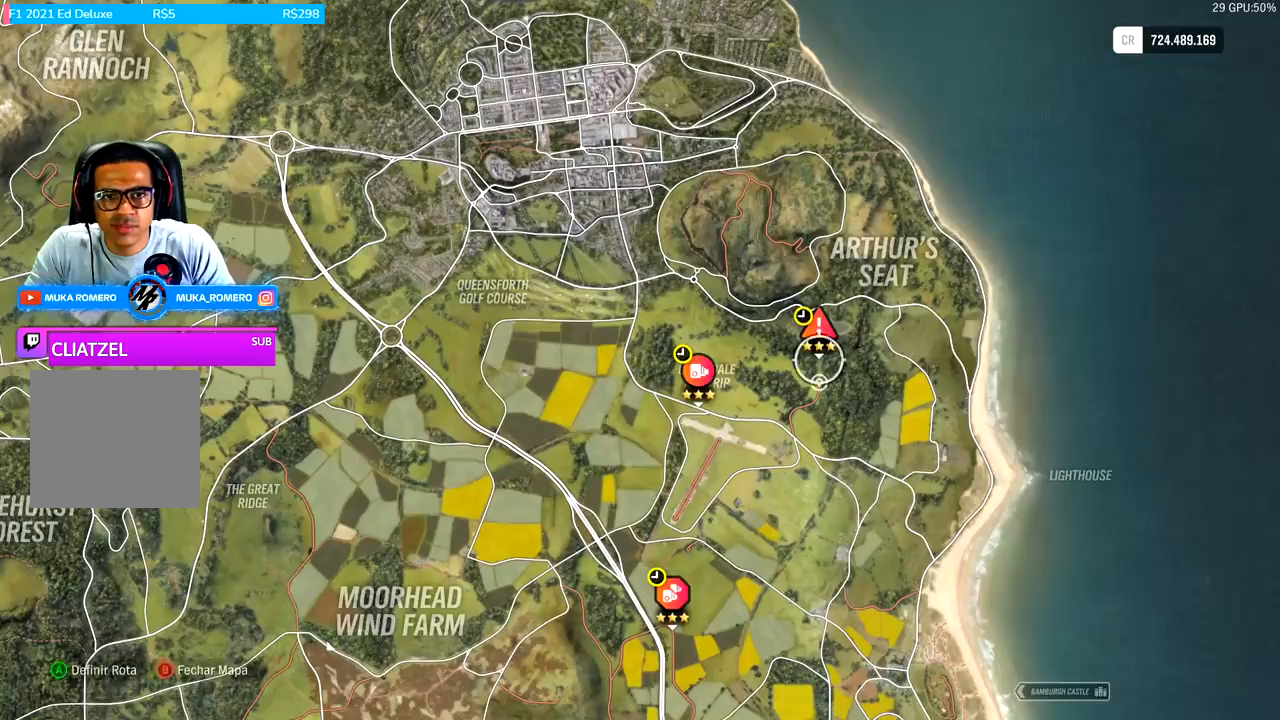
{"buttons": [], "left_stick": "center", "right_stick": "center", "events": [[133, "left_stick", "up"], [267, "left_stick", "center"]]}
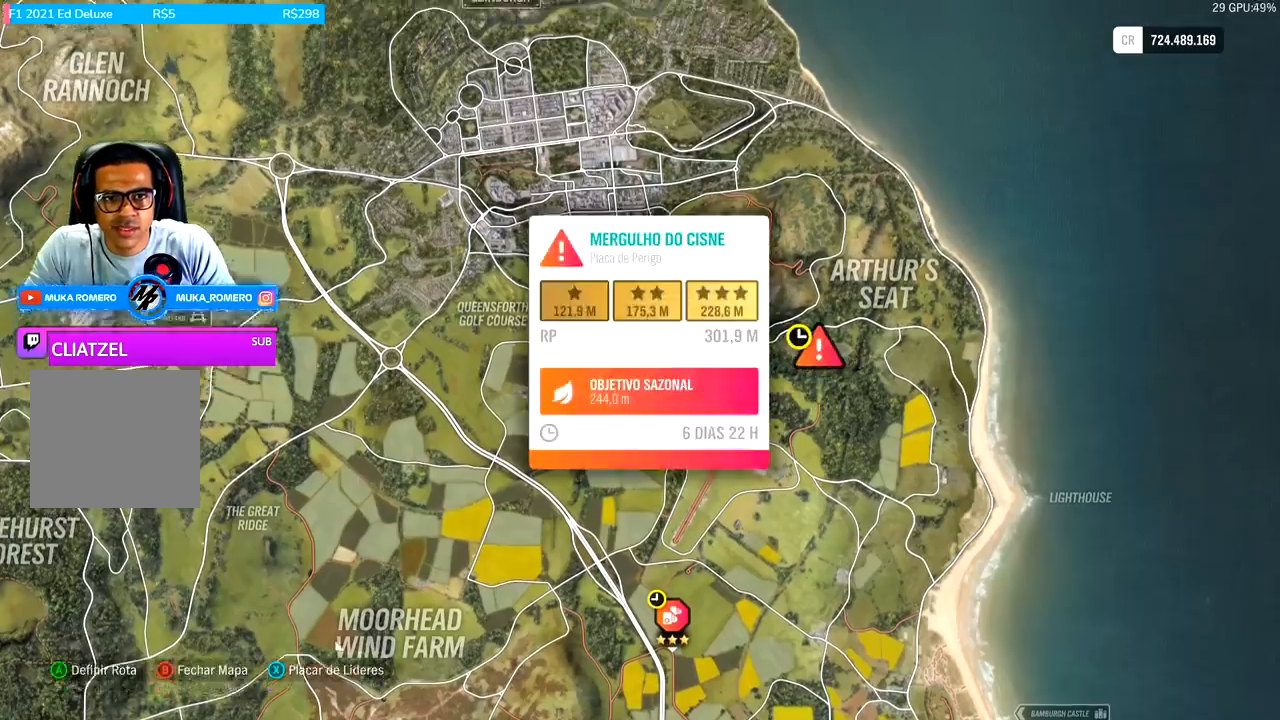
{"buttons": [], "left_stick": "center", "right_stick": "up", "events": [[200, "right_stick", "up"]]}
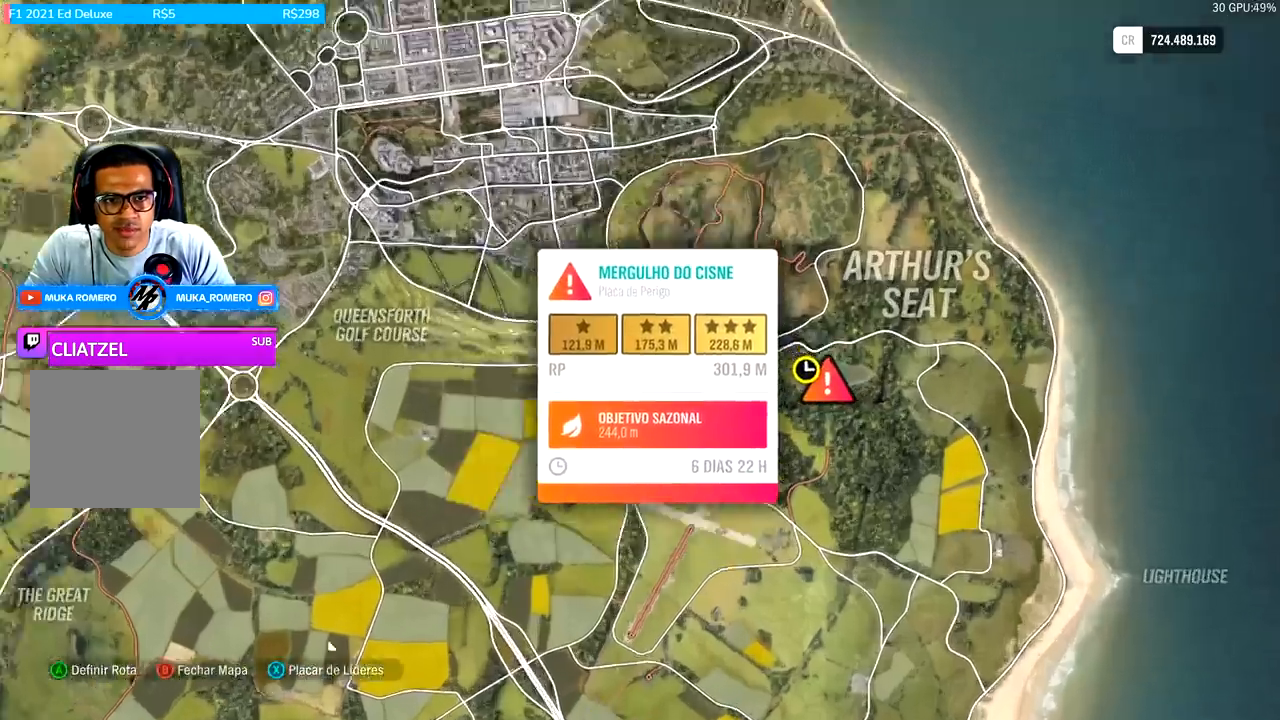
{"buttons": [], "left_stick": "center", "right_stick": "up", "events": []}
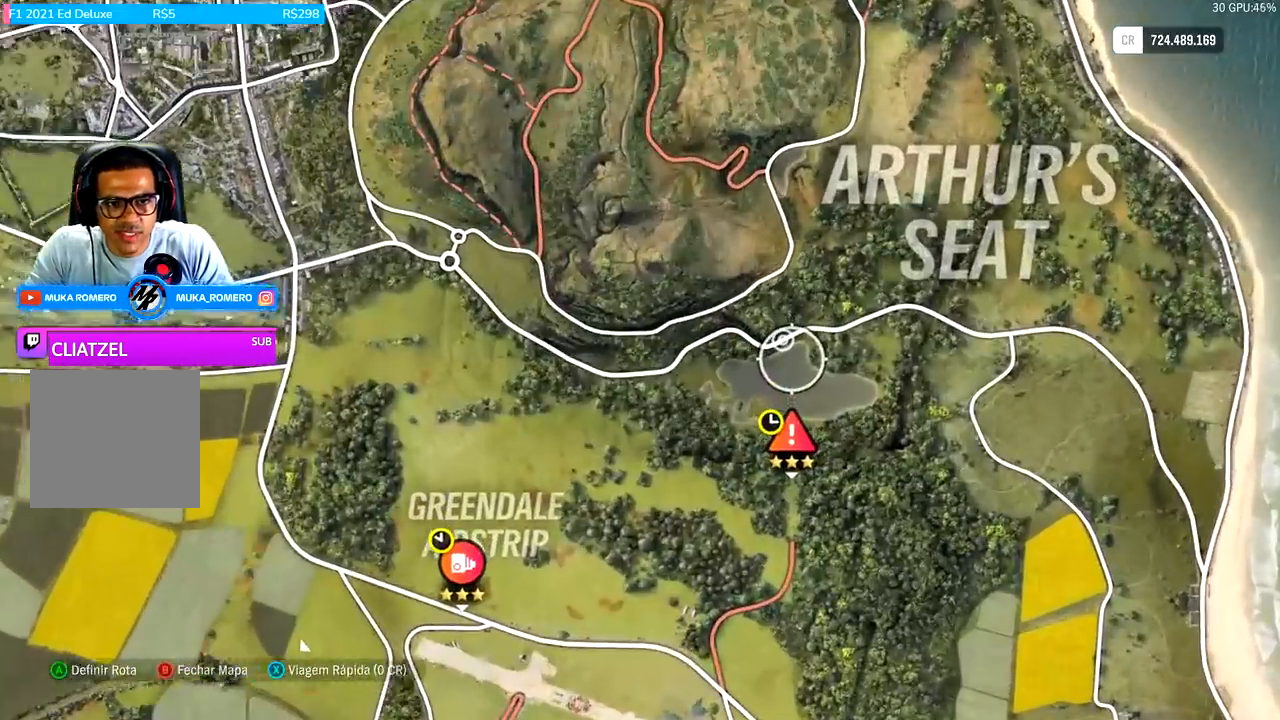
{"buttons": [], "left_stick": "center", "right_stick": "center", "events": [[133, "left_stick", "down"], [200, "right_stick", "center"], [433, "left_stick", "center"]]}
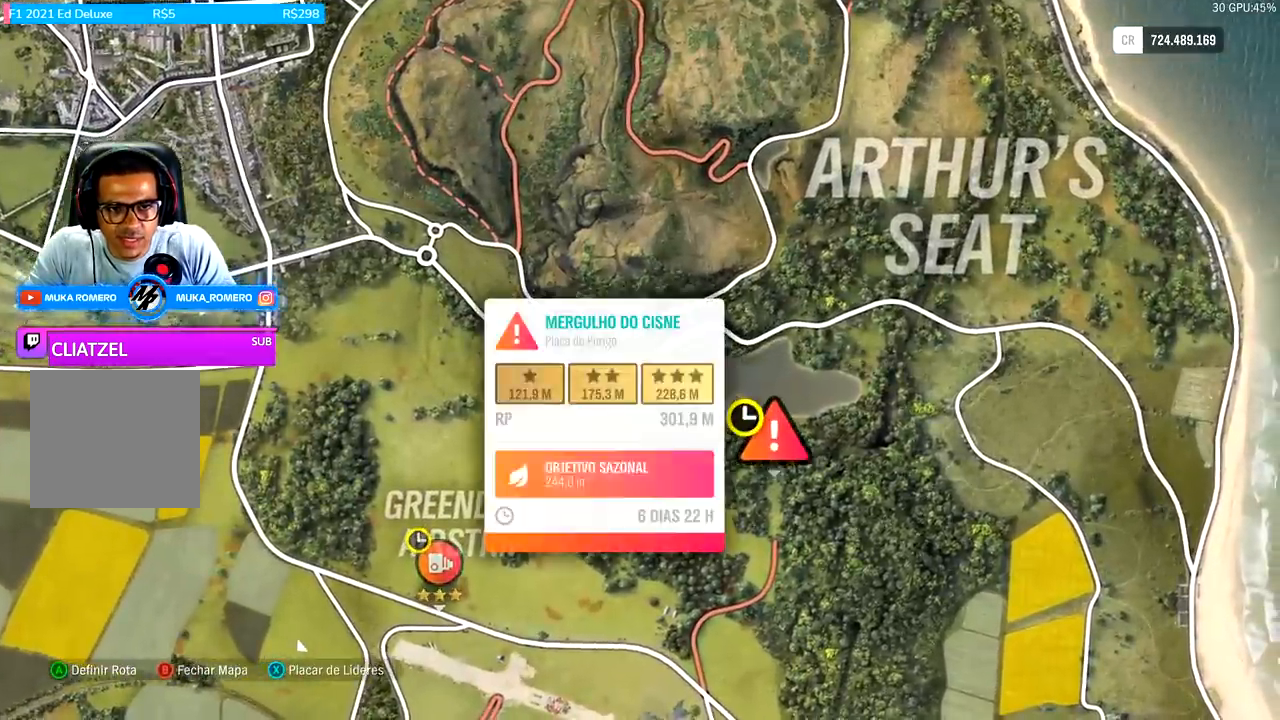
{"buttons": [], "left_stick": "center", "right_stick": "center", "events": []}
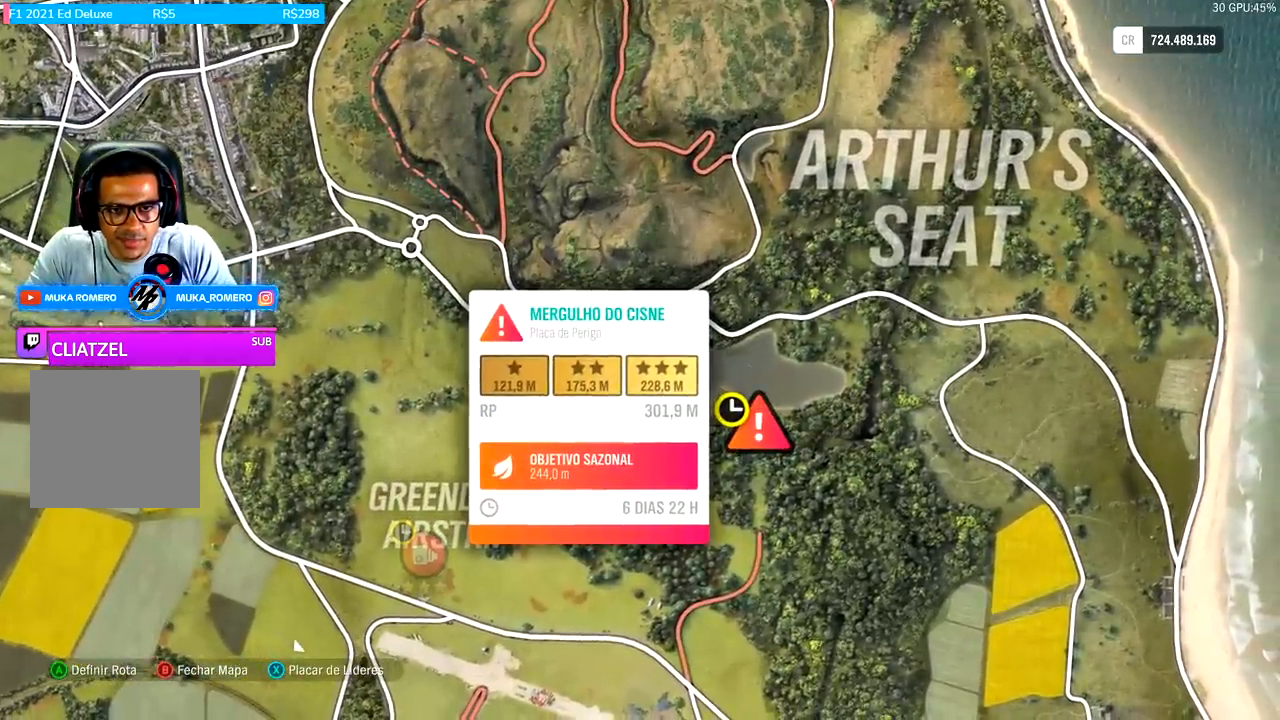
{"buttons": [], "left_stick": "center", "right_stick": "center", "events": []}
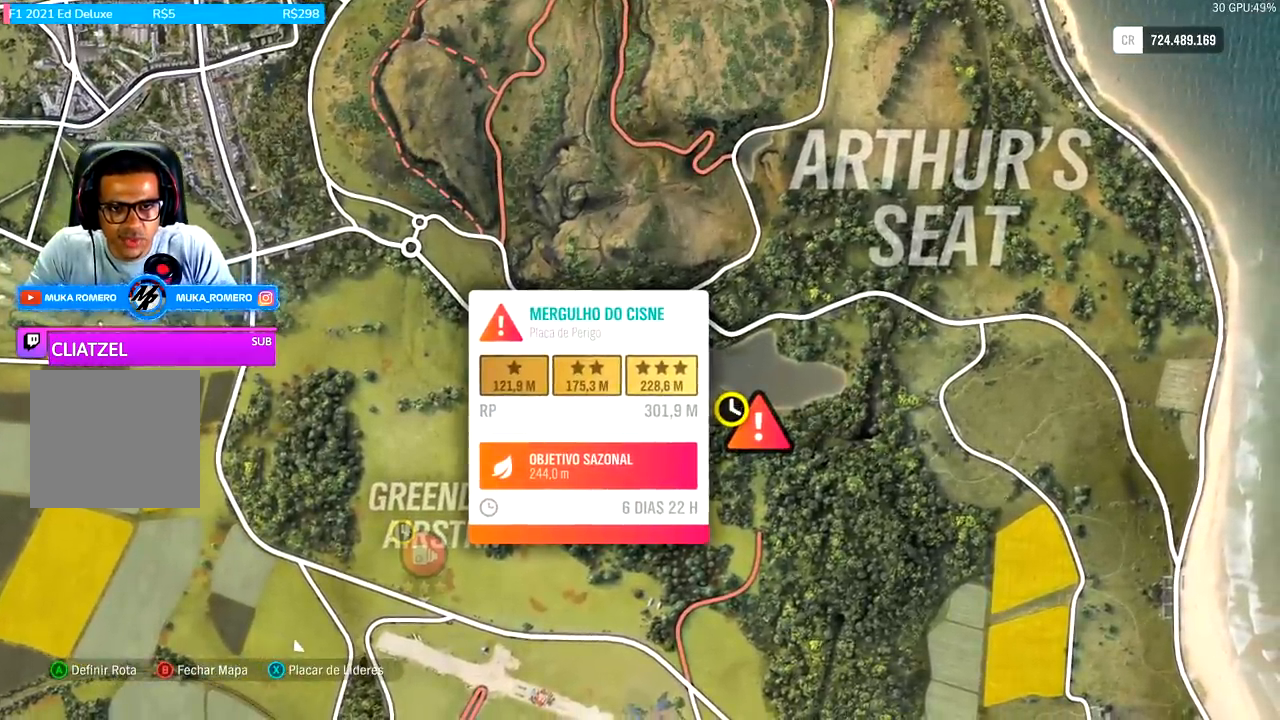
{"buttons": [], "left_stick": "center", "right_stick": "center", "events": []}
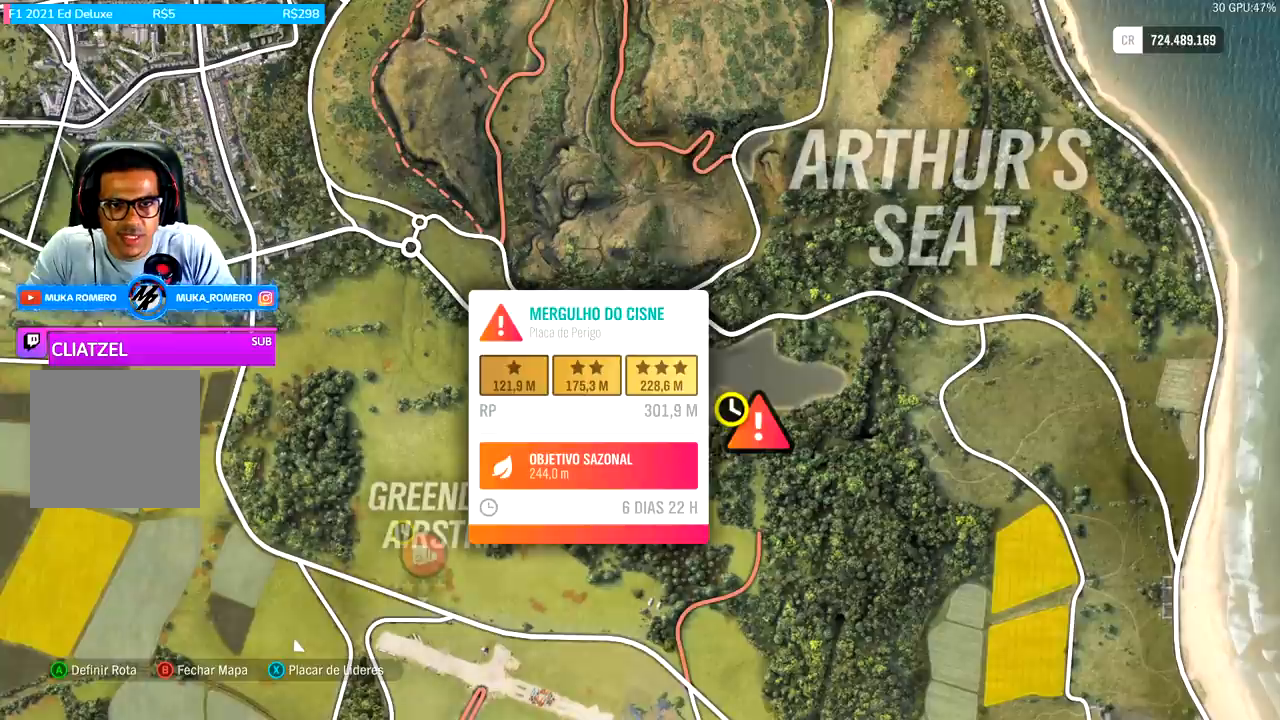
{"buttons": [], "left_stick": "center", "right_stick": "center", "events": []}
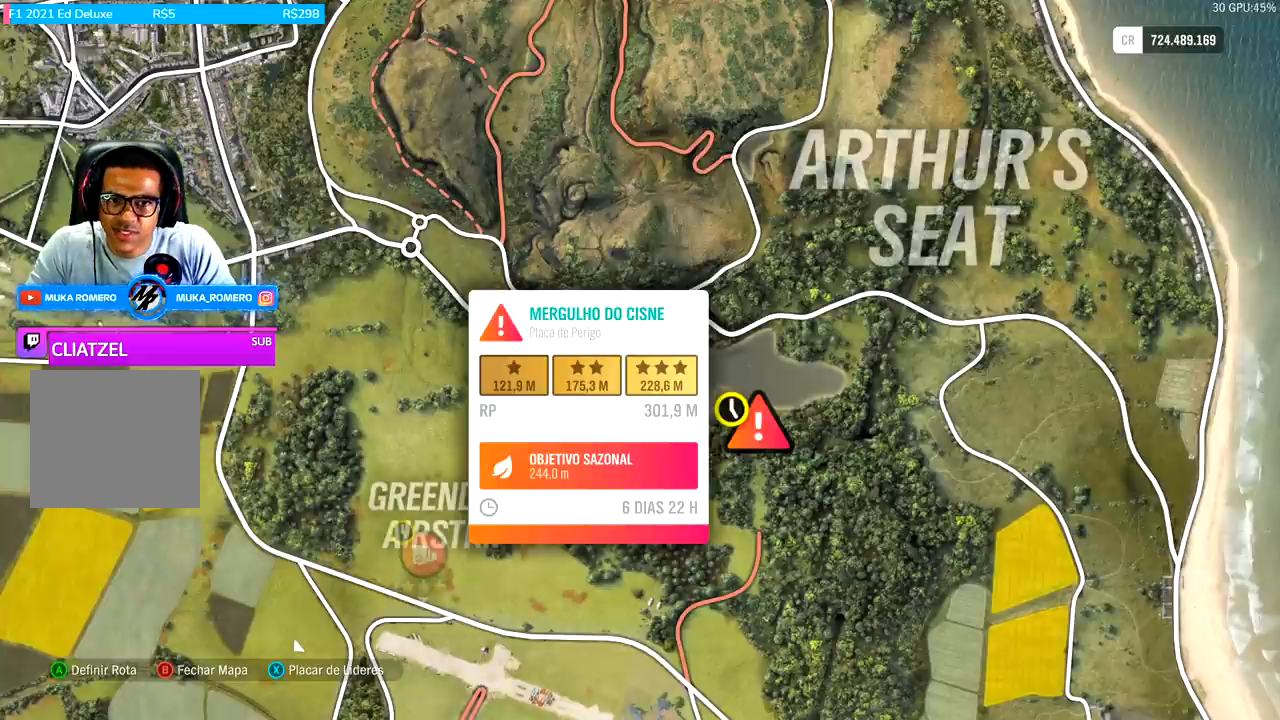
{"buttons": [], "left_stick": "center", "right_stick": "center", "events": []}
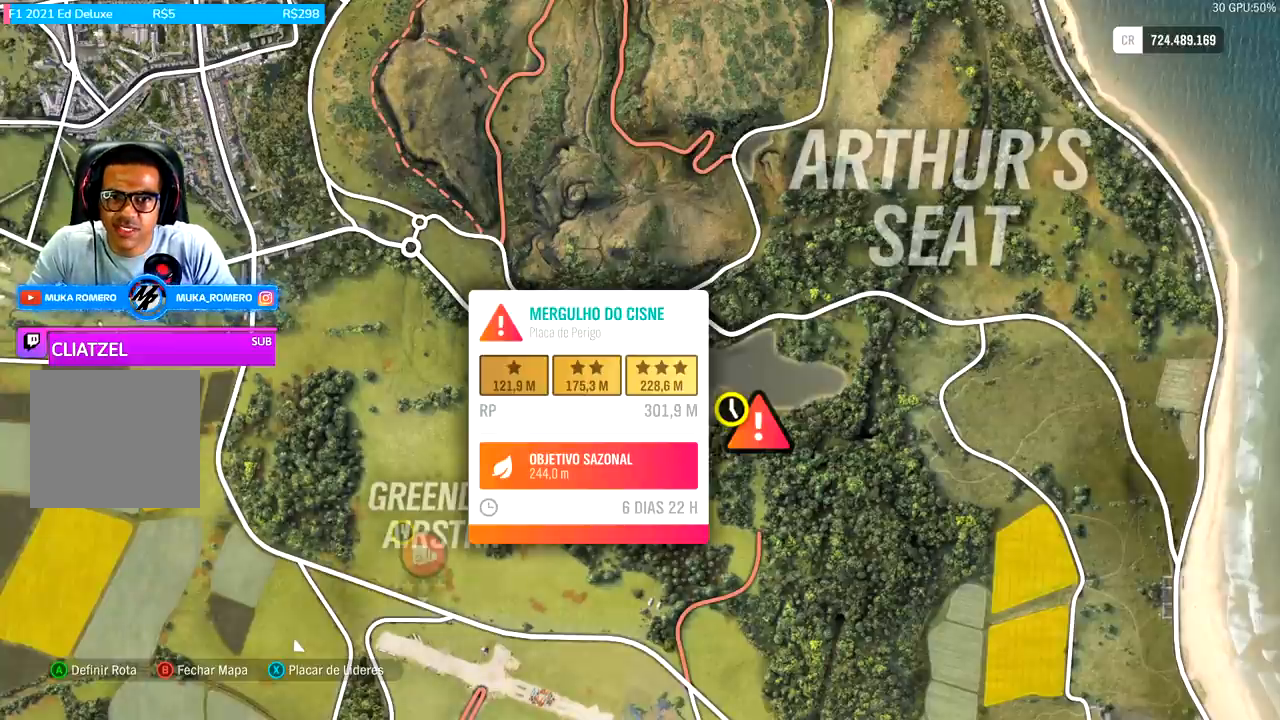
{"buttons": [], "left_stick": "down", "right_stick": "center", "events": [[400, "left_stick", "down"]]}
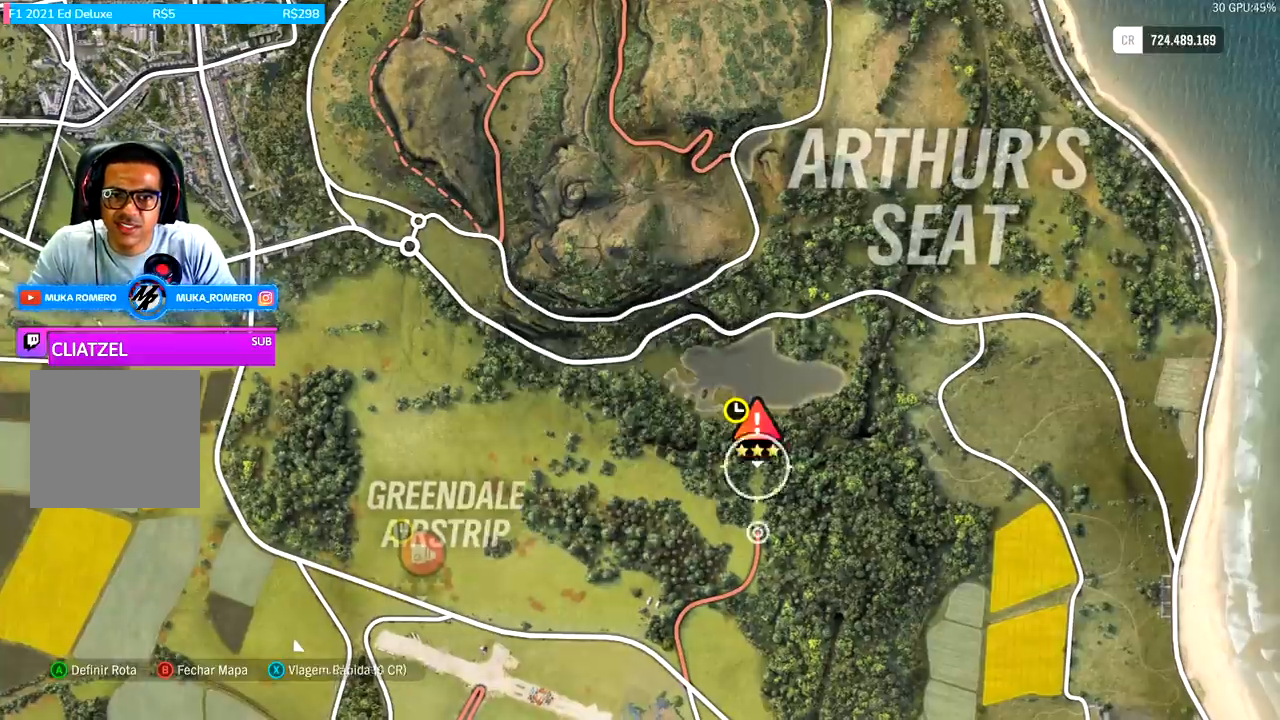
{"buttons": [], "left_stick": "center", "right_stick": "center", "events": [[500, "left_stick", "center"]]}
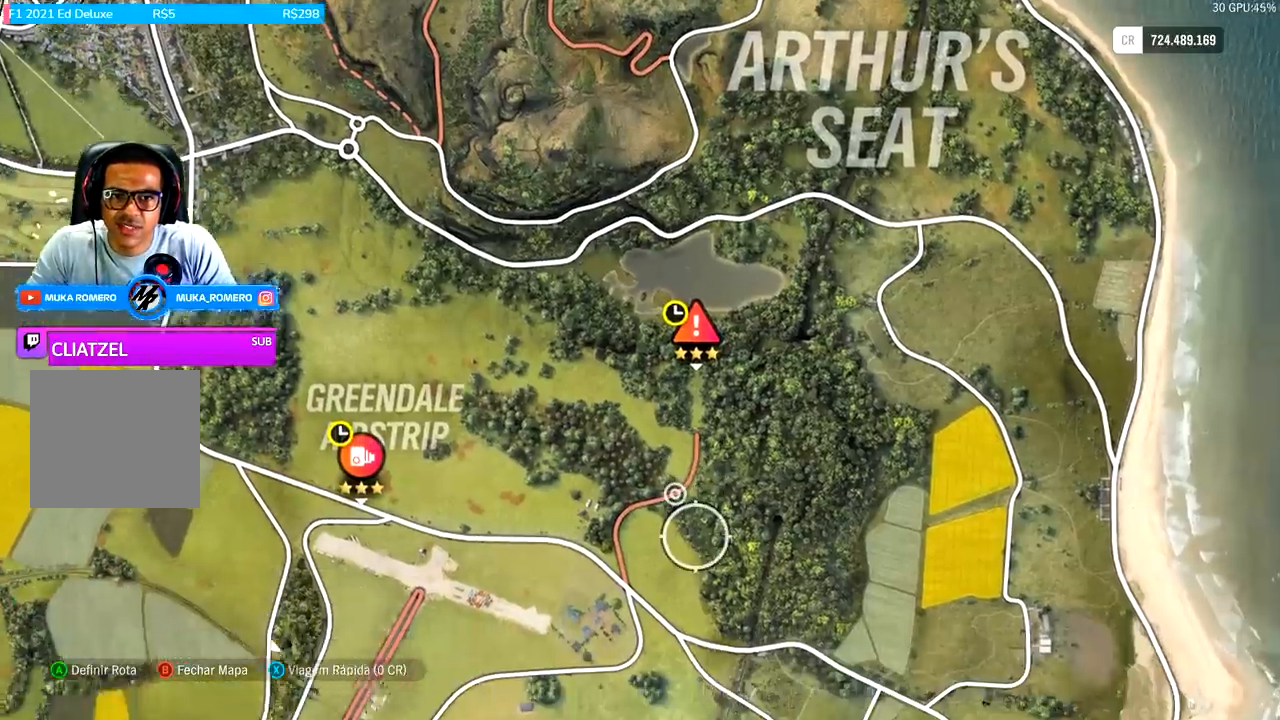
{"buttons": [], "left_stick": "center", "right_stick": "center", "events": [[233, "left_stick", "up"], [500, "left_stick", "center"]]}
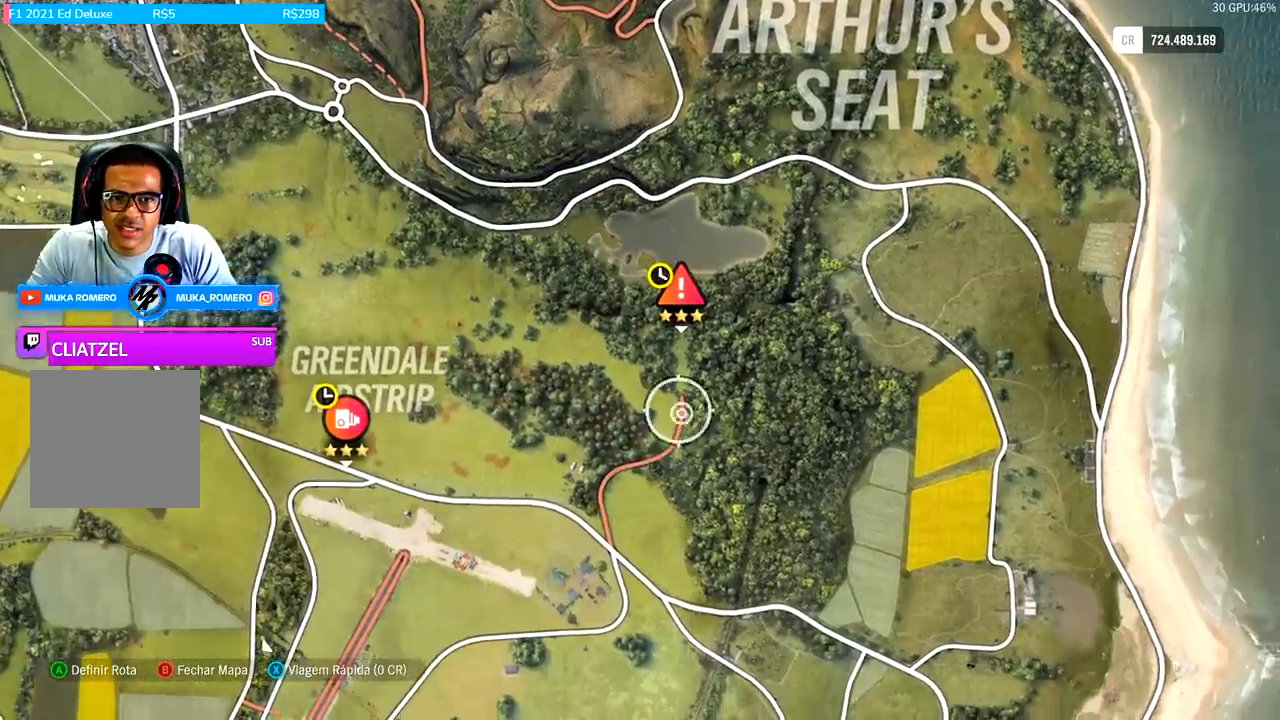
{"buttons": [], "left_stick": "down", "right_stick": "center", "events": [[100, "left_stick", "down"]]}
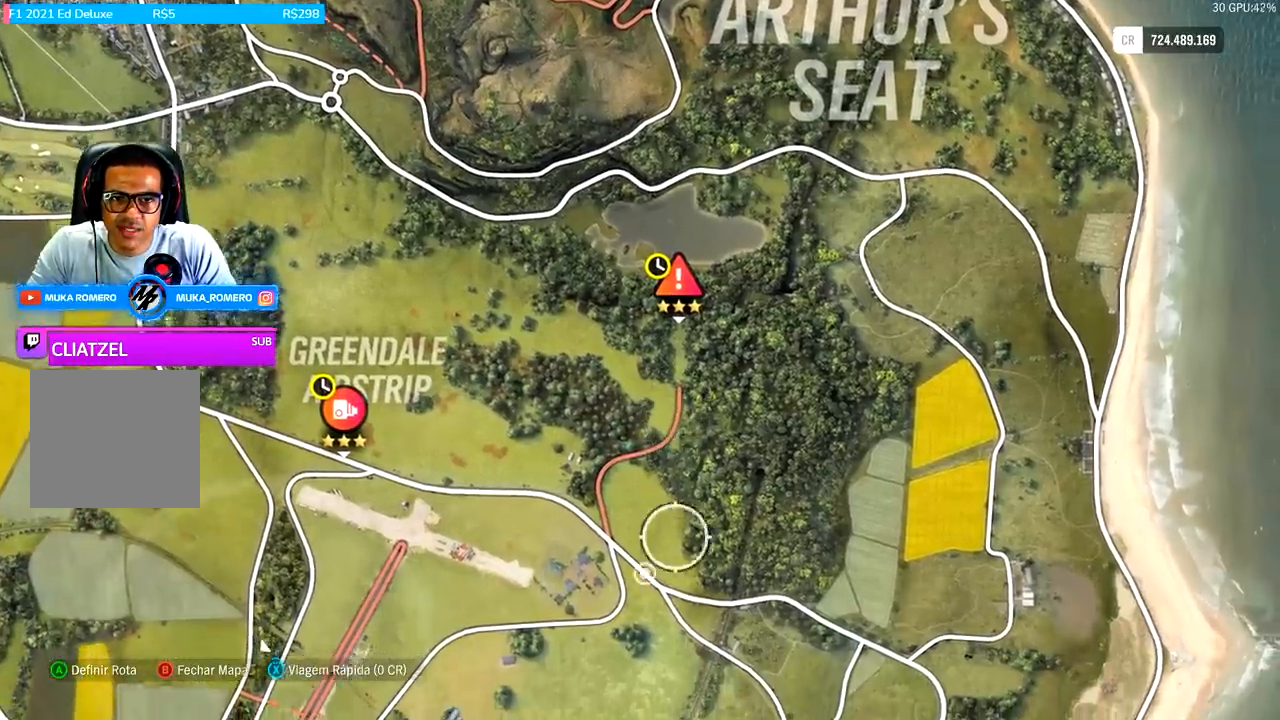
{"buttons": [], "left_stick": "center", "right_stick": "center", "events": [[200, "left_stick", "center"]]}
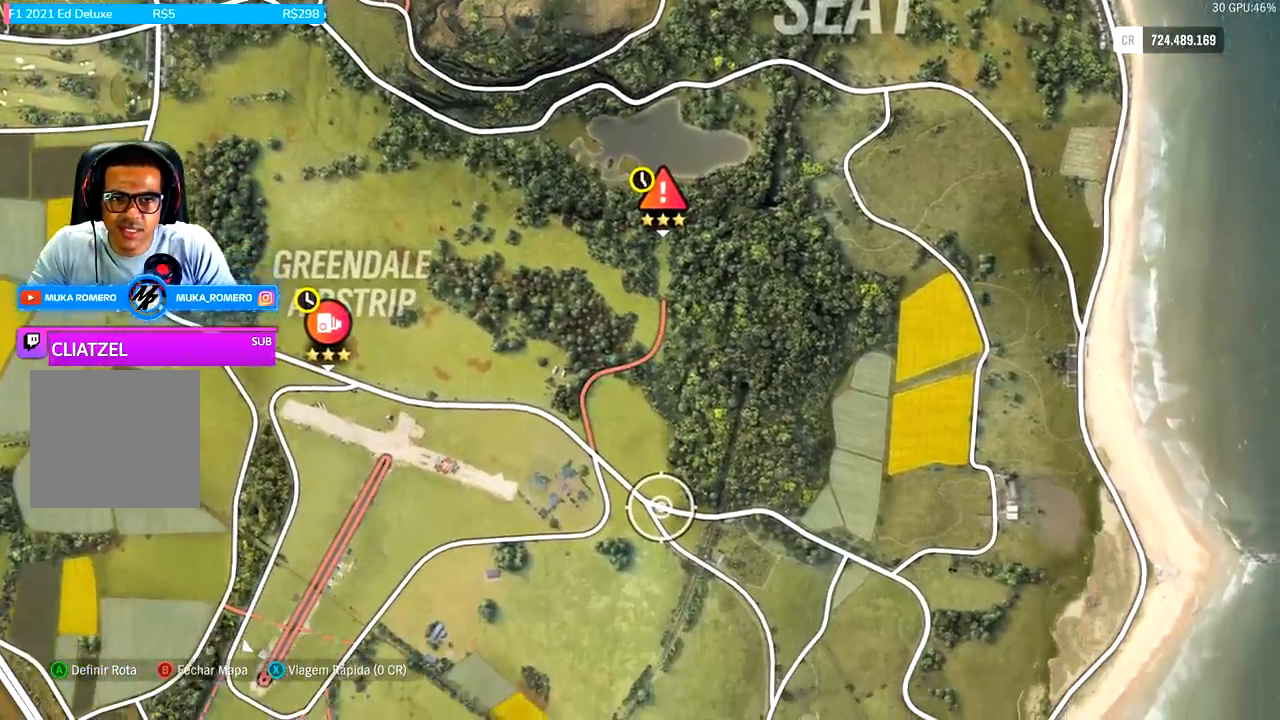
{"buttons": [], "left_stick": "center", "right_stick": "center", "events": [[133, "left_stick", "up-left"], [267, "left_stick", "center"]]}
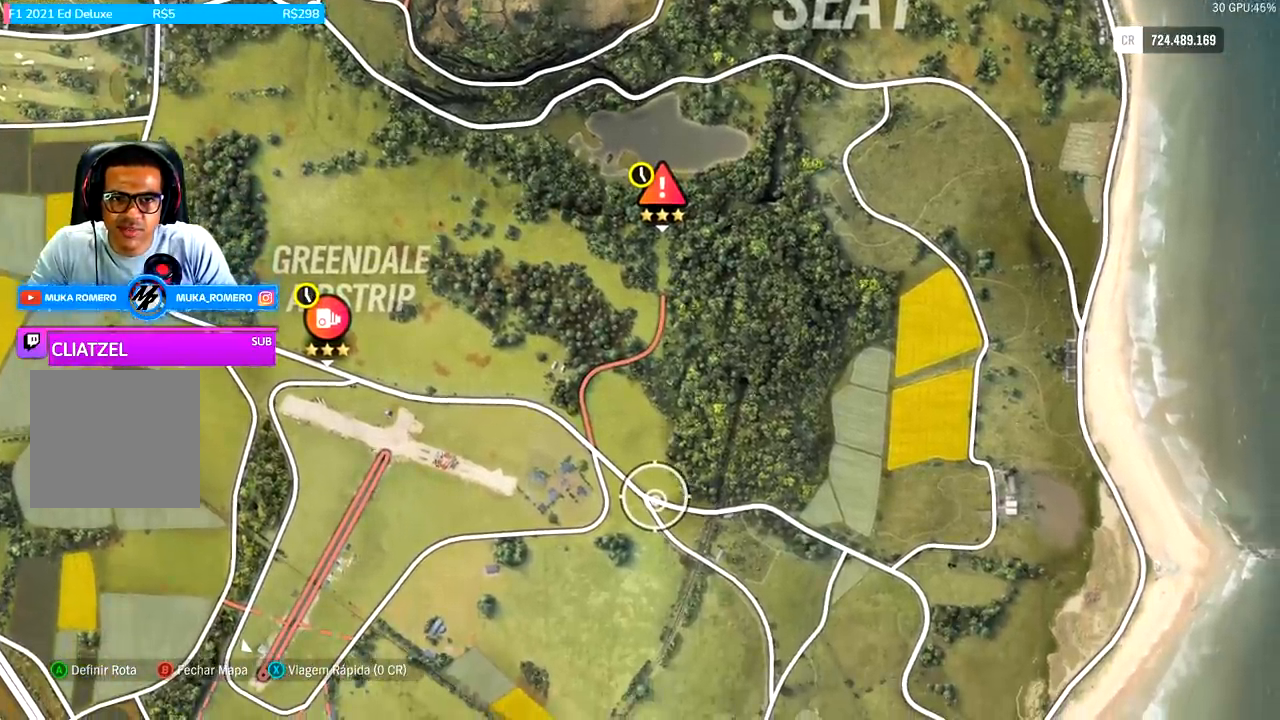
{"buttons": [], "left_stick": "center", "right_stick": "center", "events": [[67, "left_stick", "left"], [233, "left_stick", "center"]]}
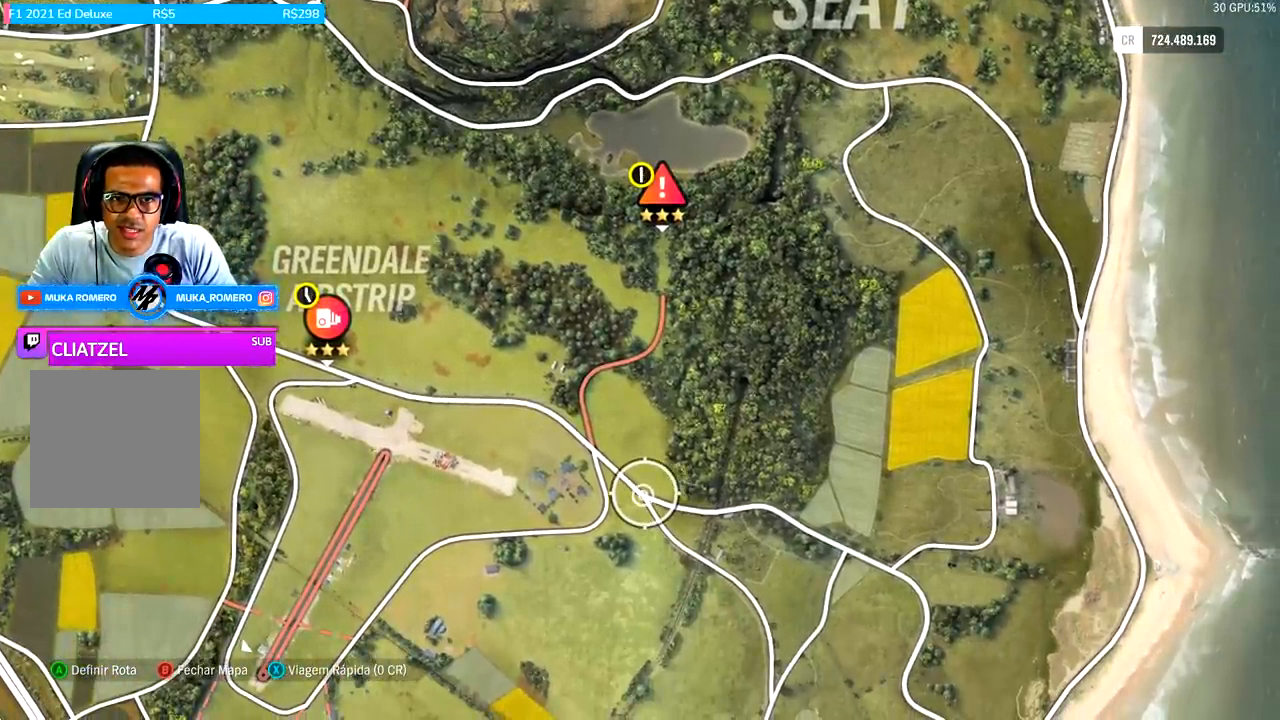
{"buttons": [], "left_stick": "center", "right_stick": "center", "events": []}
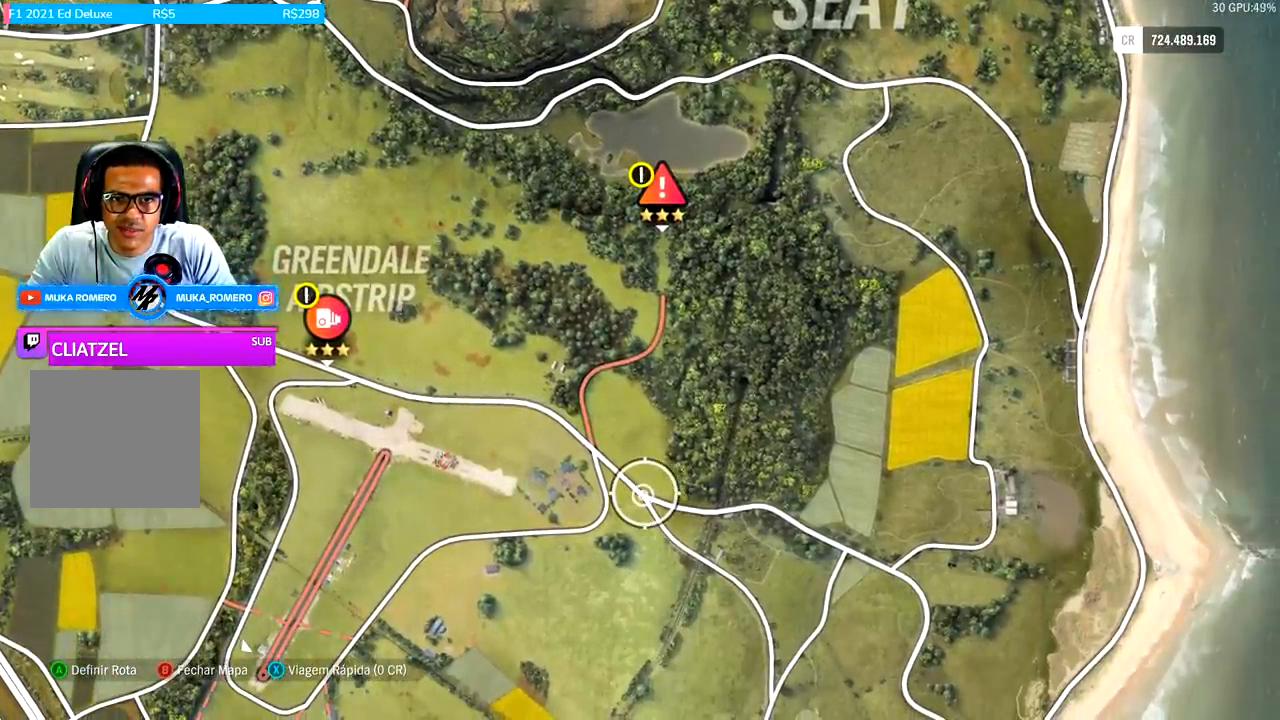
{"buttons": [], "left_stick": "center", "right_stick": "center", "events": [[133, "left_stick", "up"], [433, "left_stick", "center"]]}
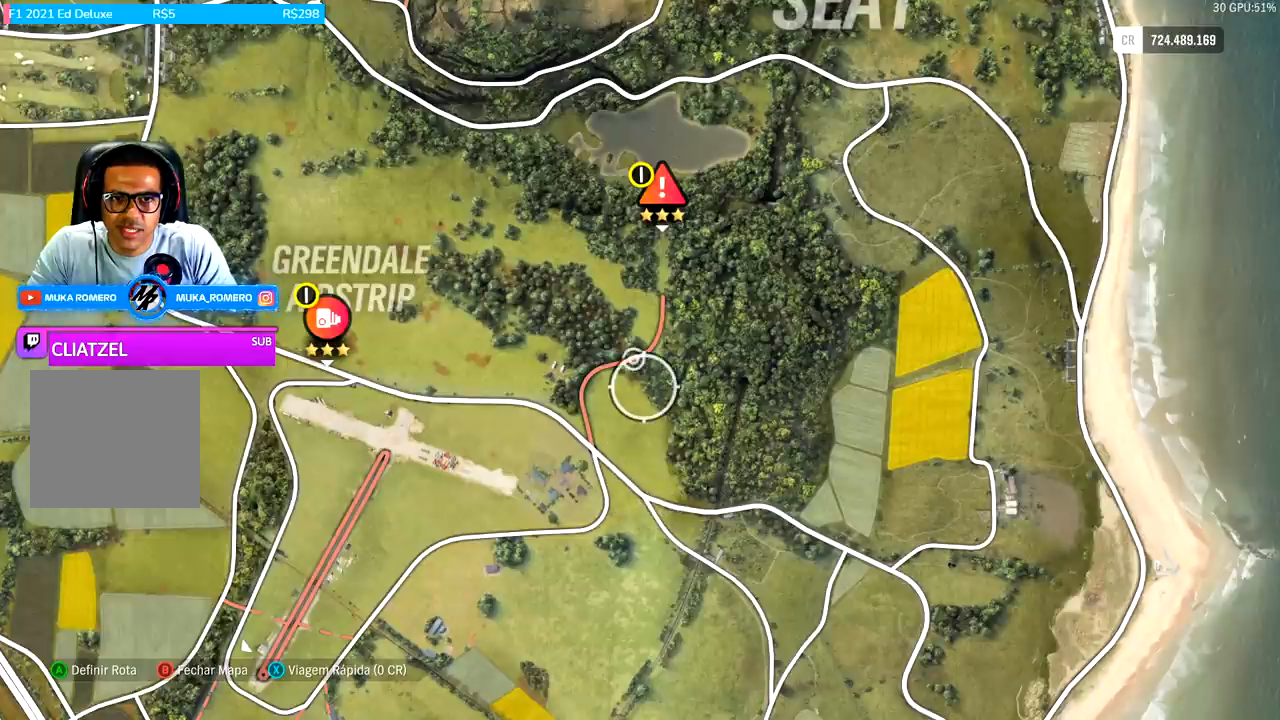
{"buttons": [], "left_stick": "center", "right_stick": "center", "events": [[67, "left_stick", "down"], [367, "left_stick", "center"]]}
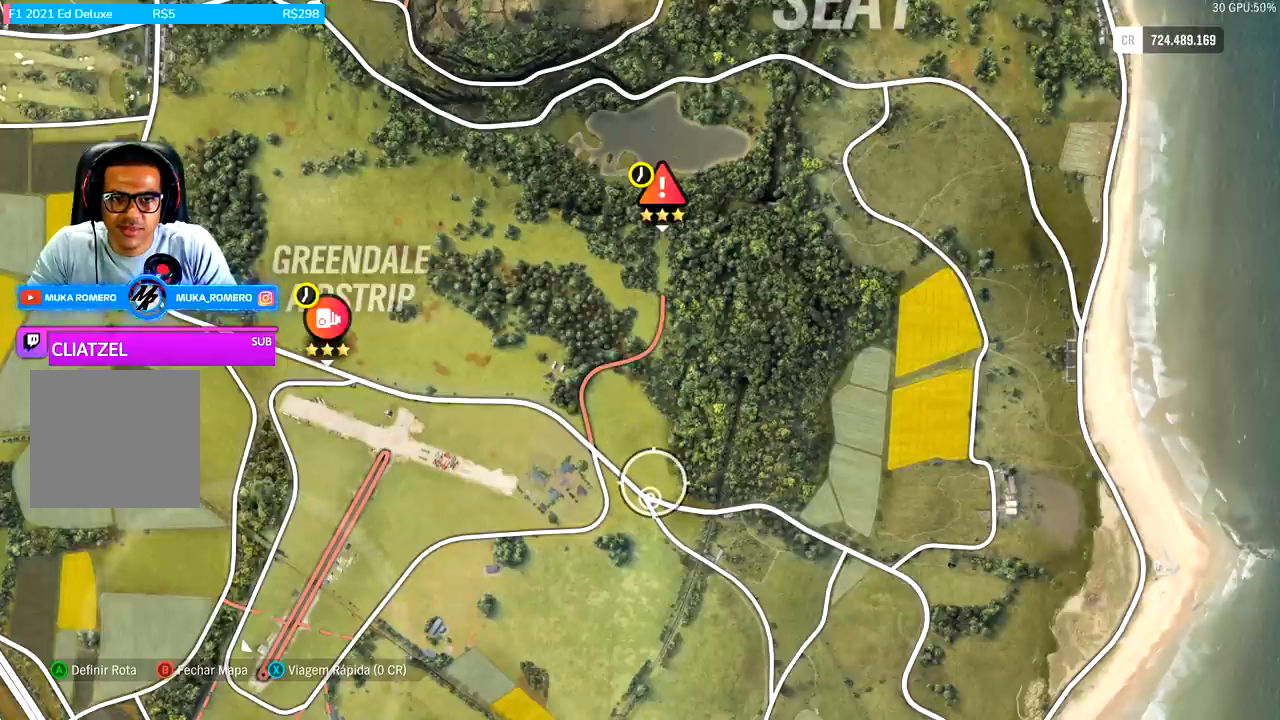
{"buttons": [], "left_stick": "center", "right_stick": "center", "events": []}
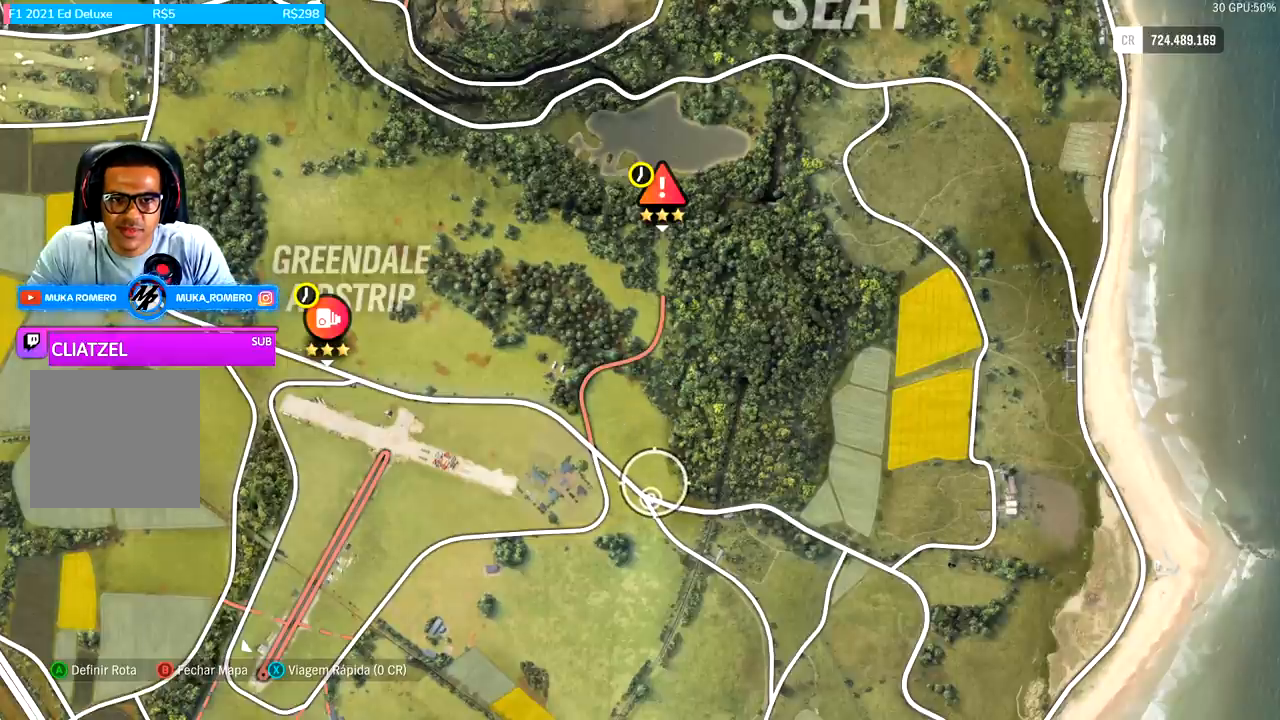
{"buttons": [], "left_stick": "center", "right_stick": "center", "events": [[133, "left_stick", "up"], [233, "left_stick", "center"]]}
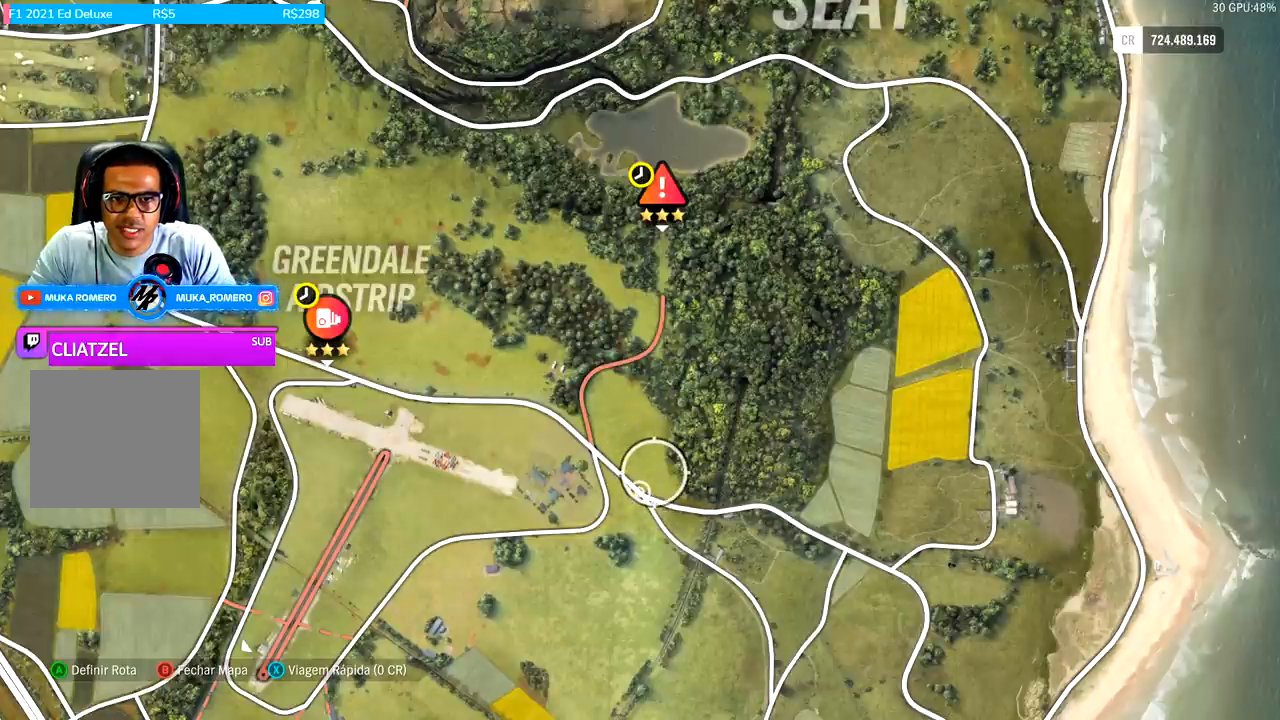
{"buttons": [], "left_stick": "down-right", "right_stick": "center", "events": [[400, "left_stick", "down-right"]]}
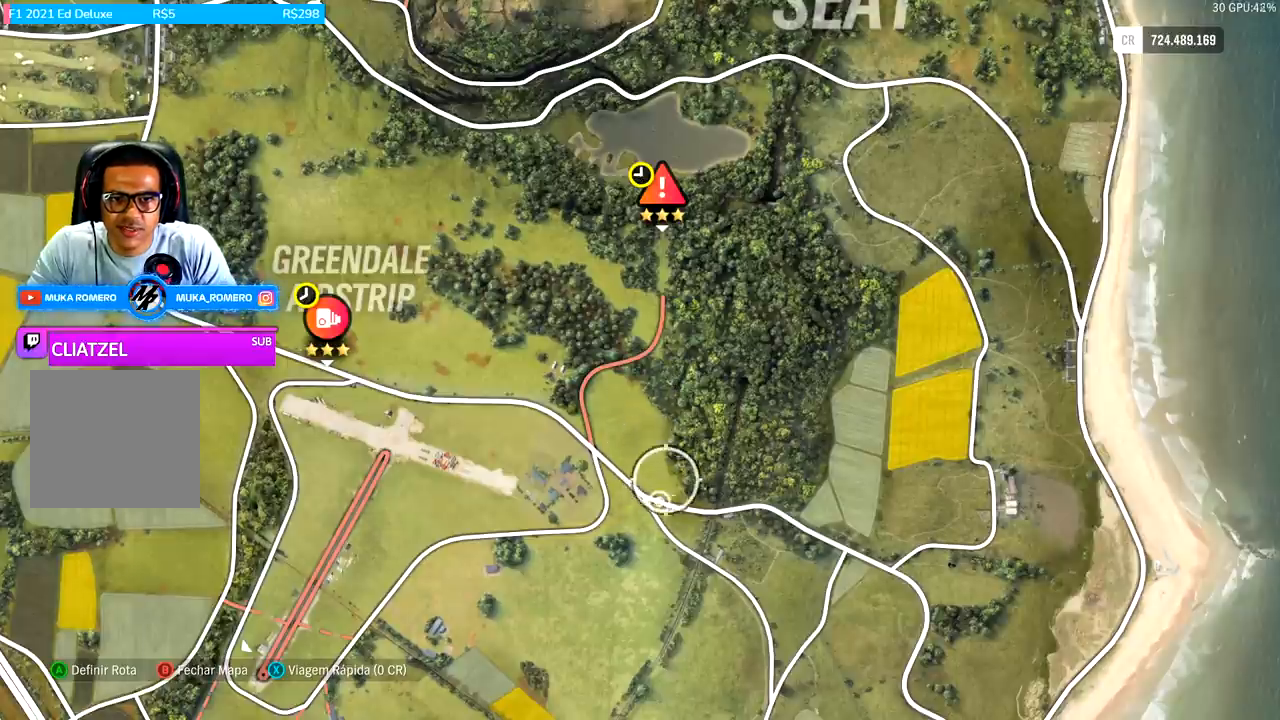
{"buttons": ["R2"], "left_stick": "right", "right_stick": "center", "events": [[33, "left_stick", "center"], [267, "left_stick", "right"], [400, "R2", "down"]]}
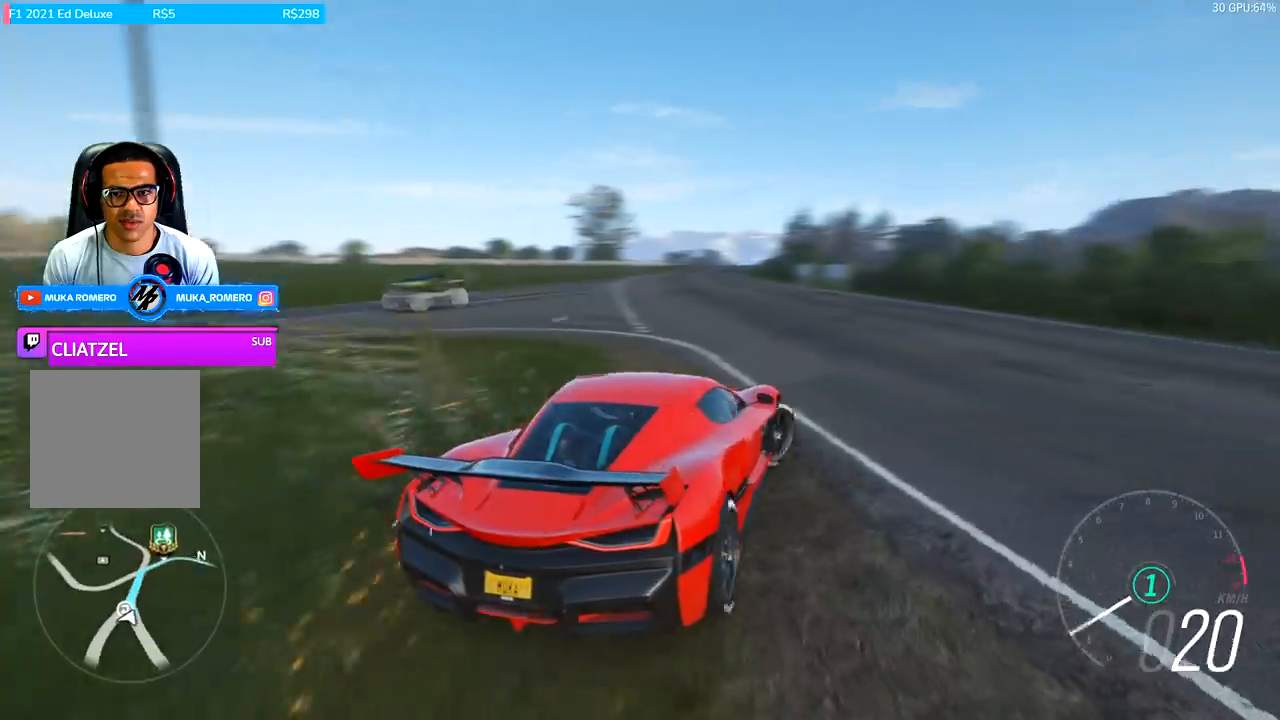
{"buttons": [], "left_stick": "right", "right_stick": "center", "events": [[100, "R2", "up"]]}
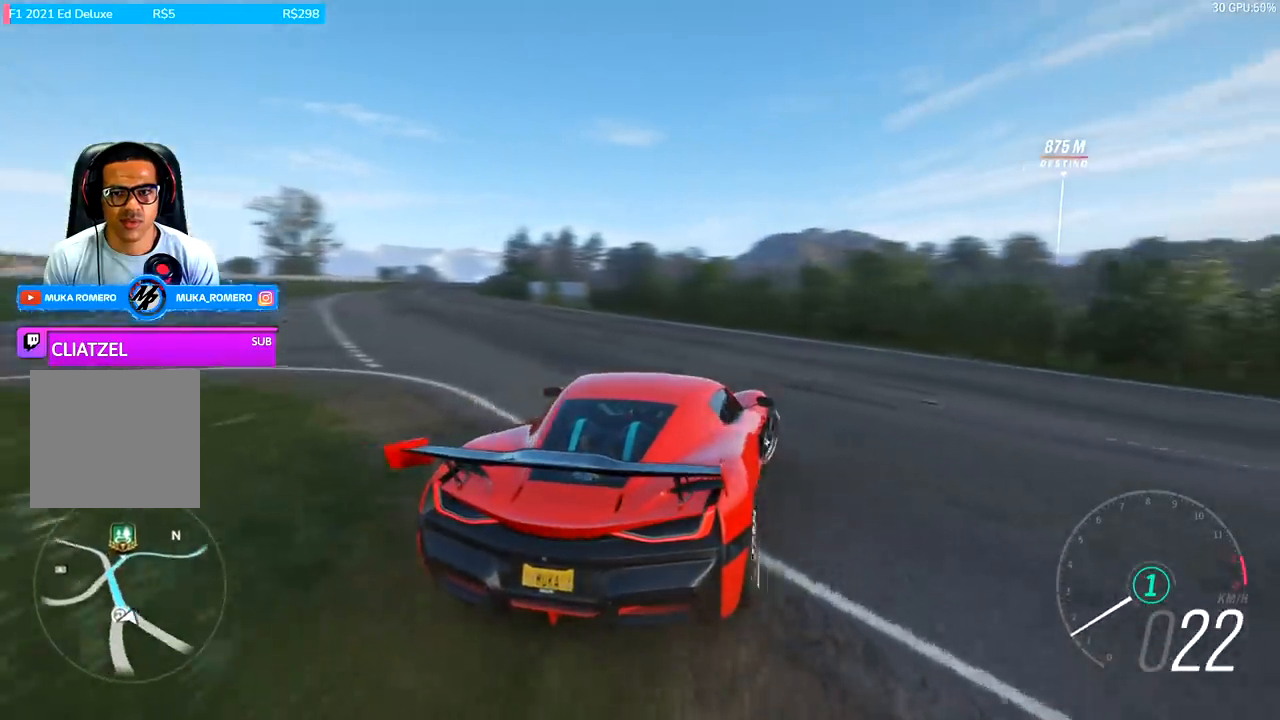
{"buttons": ["R2"], "left_stick": "right", "right_stick": "center", "events": [[333, "left_stick", "center"], [467, "R2", "down"], [500, "left_stick", "right"]]}
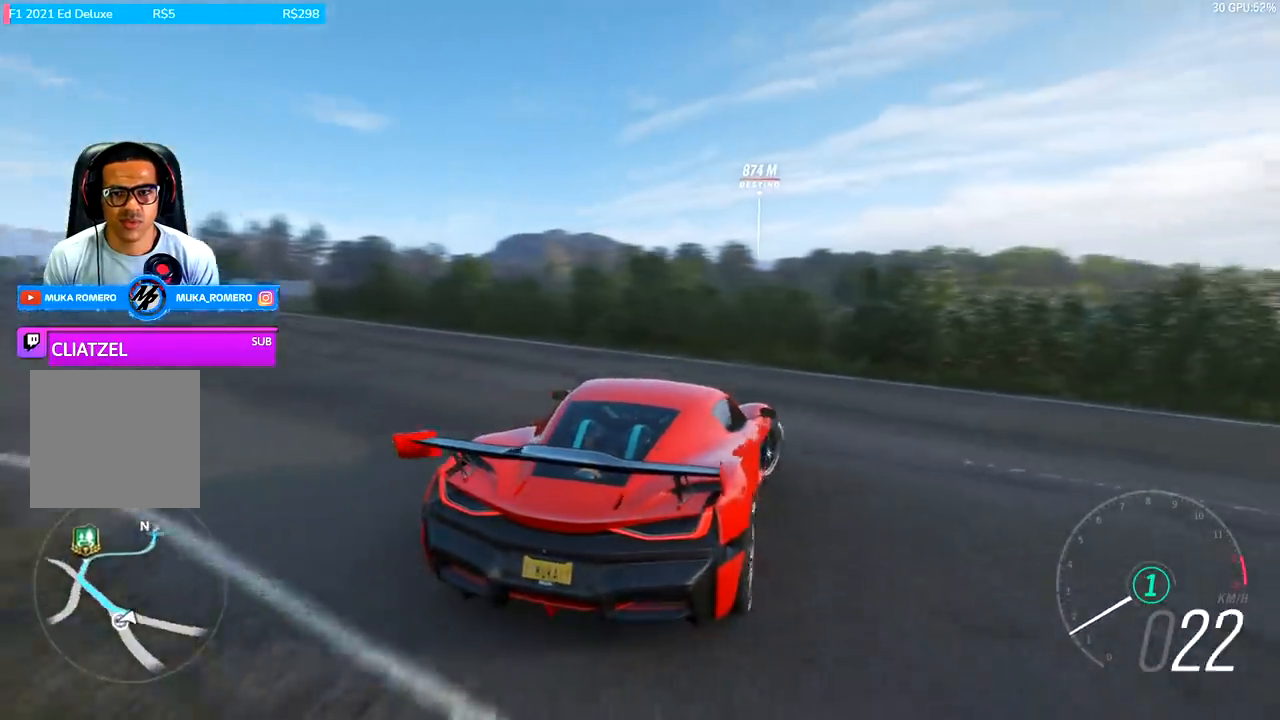
{"buttons": ["R2"], "left_stick": "down-left", "right_stick": "center", "events": [[133, "left_stick", "center"], [333, "left_stick", "down-left"]]}